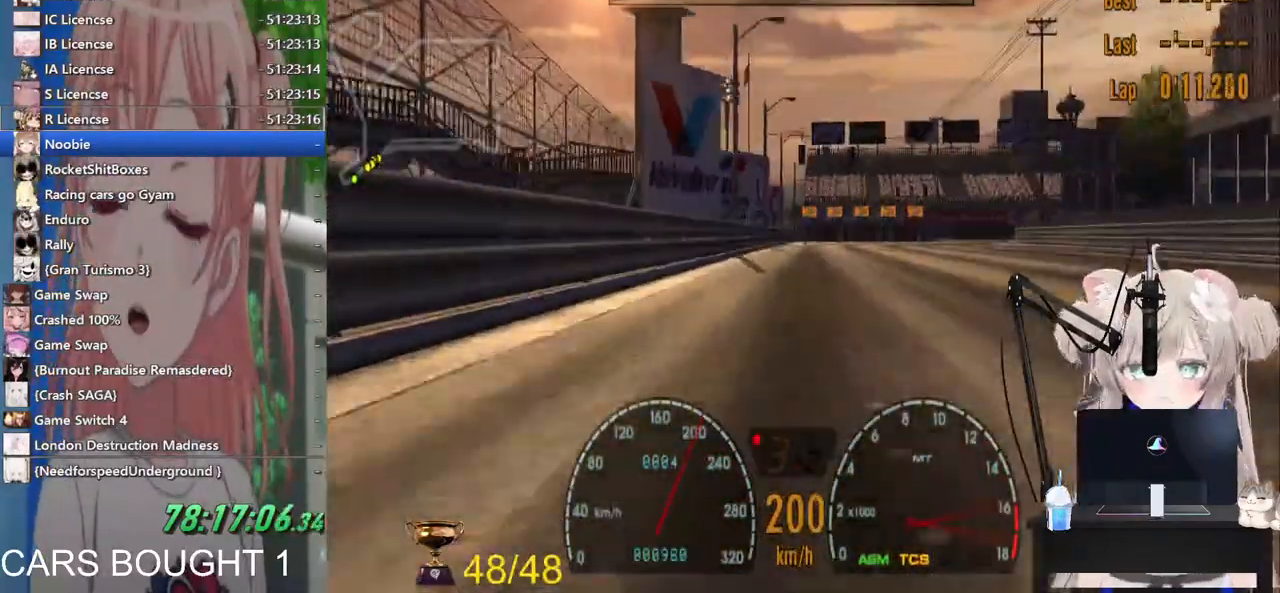
Gameplay with a controller (PlayStation layout); each line is a JSON object with the inputs held at the frame after it (dt_ms = milliseconds from this image to that frame). "events" lists button and stick changes between this image and that frame as [ms after this image, input, new state], when the widget could be followed in between.
{"dt_ms": 1000, "buttons": [], "left_stick": "right", "right_stick": "center"}
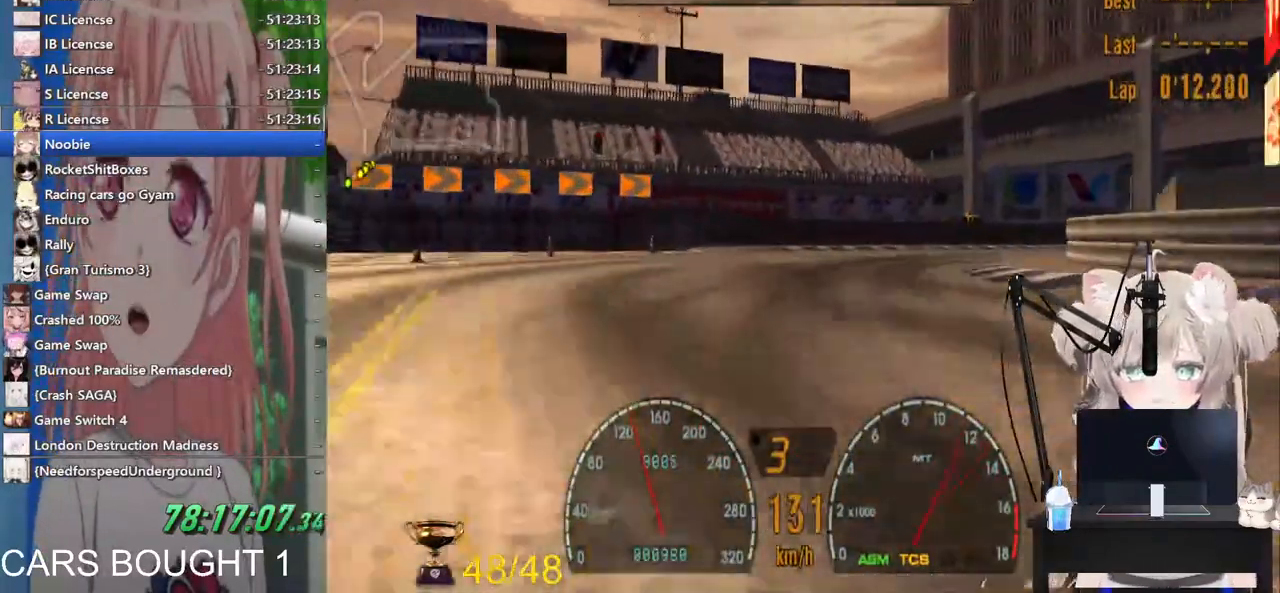
{"dt_ms": 500, "buttons": ["SQUARE"], "left_stick": "up-right", "right_stick": "center"}
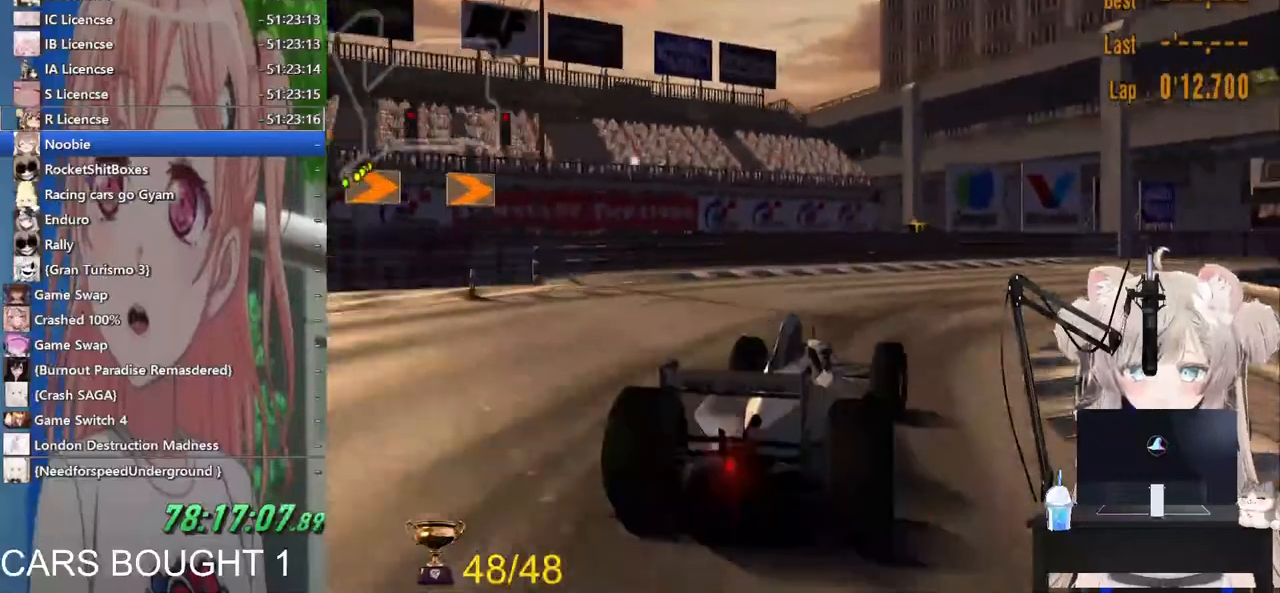
{"dt_ms": 500, "buttons": ["L1"], "left_stick": "up-right", "right_stick": "center", "events": [[83, "SQUARE", "up"], [367, "L1", "down"]]}
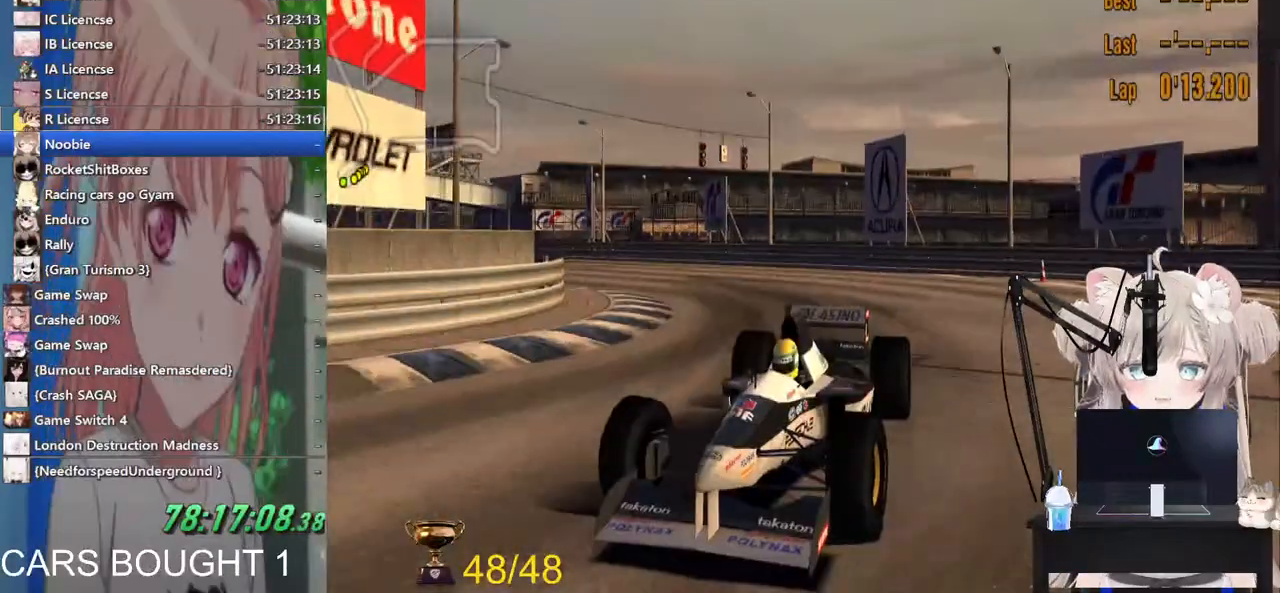
{"dt_ms": 500, "buttons": ["R2"], "left_stick": "right", "right_stick": "center", "events": [[67, "R2", "down"], [167, "R2", "up"], [367, "L1", "up"], [433, "R2", "down"], [483, "left_stick", "right"]]}